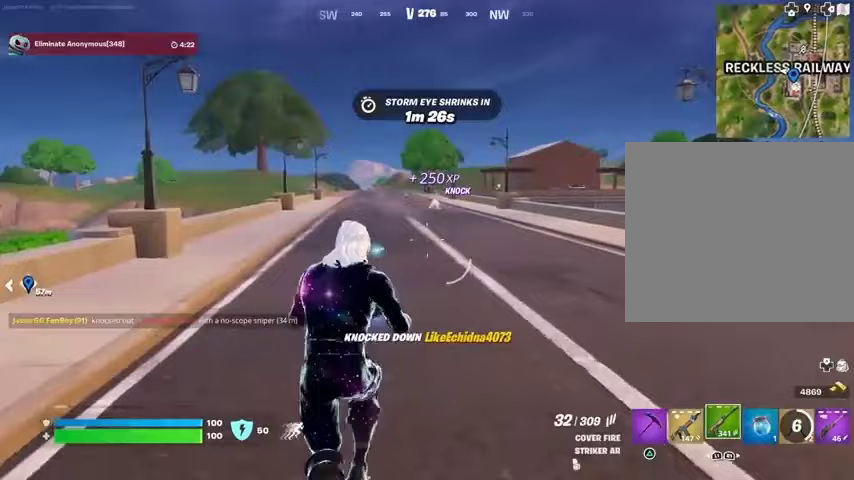
Gameplay with a controller (PlayStation layout); each line is a JSON object with the inputs held at the frame after it. "events" lists button and stick changes between this image and that frame as [ms after this image, input, new state], when the widget could be followed in between. Not read: L1 R1 SELECT START.
{"buttons": [], "left_stick": "up", "right_stick": "center", "events": [[367, "CROSS", "down"], [467, "CROSS", "up"]]}
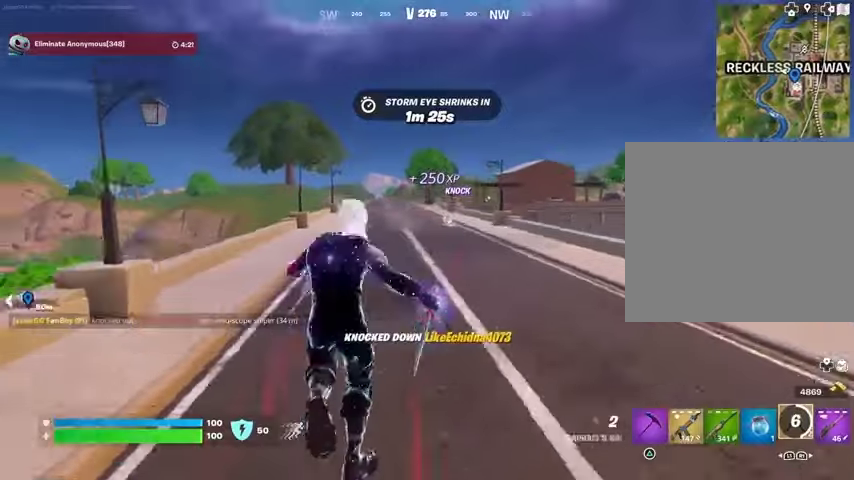
{"buttons": [], "left_stick": "up", "right_stick": "center", "events": [[67, "L2", "down"], [67, "right_stick", "up"], [133, "L2", "up"], [167, "right_stick", "center"]]}
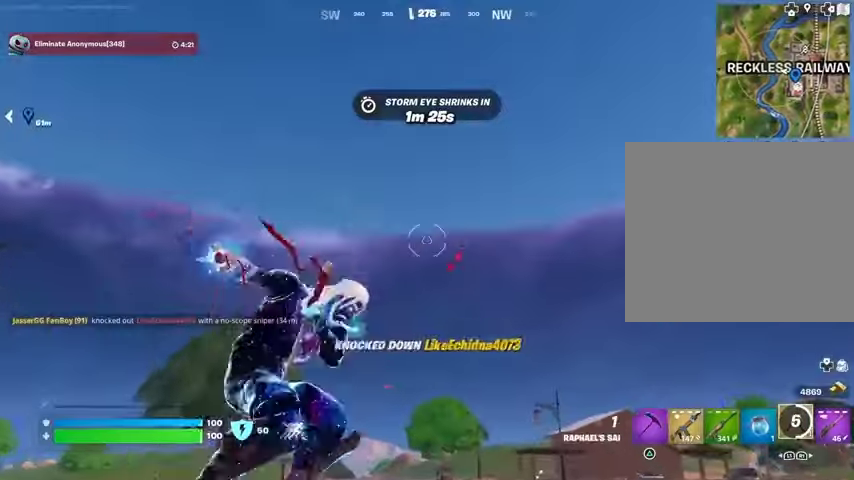
{"buttons": [], "left_stick": "center", "right_stick": "center", "events": [[67, "right_stick", "down"], [333, "left_stick", "center"], [333, "right_stick", "center"]]}
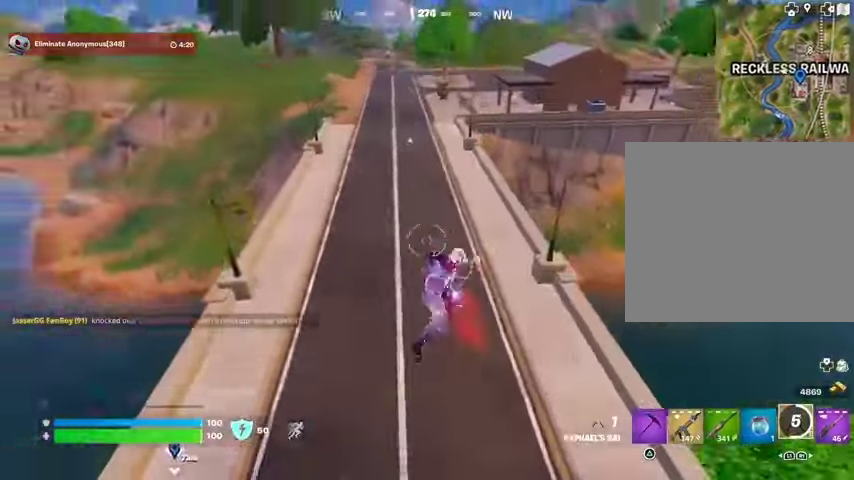
{"buttons": [], "left_stick": "up-left", "right_stick": "center", "events": [[33, "left_stick", "up"], [200, "right_stick", "right"], [333, "left_stick", "up-left"], [333, "right_stick", "center"]]}
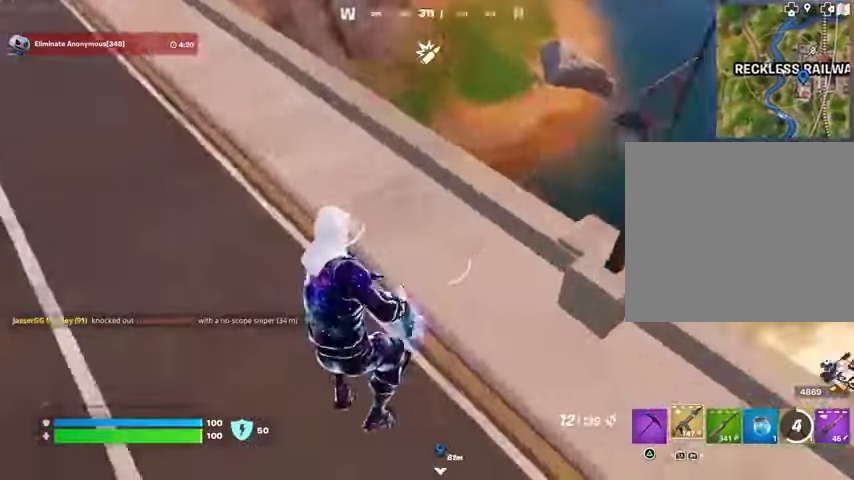
{"buttons": [], "left_stick": "up-right", "right_stick": "center", "events": [[33, "right_stick", "right"], [233, "right_stick", "up-right"], [333, "left_stick", "up-right"], [500, "right_stick", "center"]]}
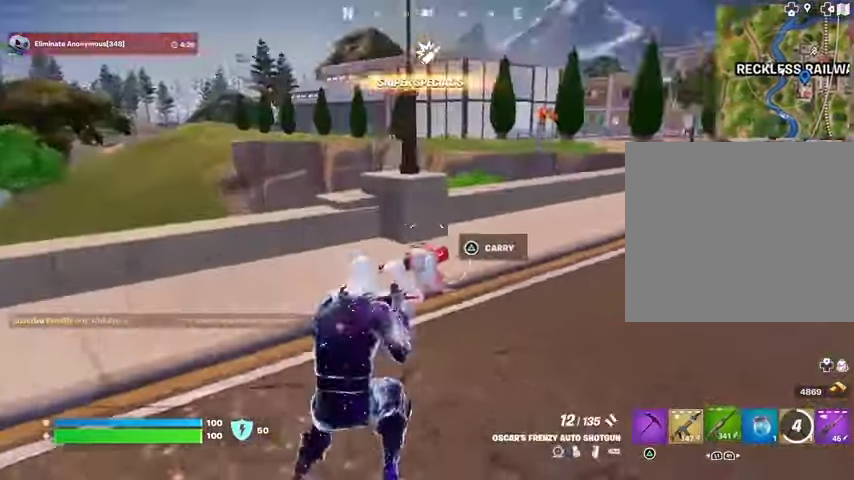
{"buttons": ["R2"], "left_stick": "down-left", "right_stick": "center", "events": [[33, "right_stick", "down-left"], [167, "right_stick", "center"], [267, "left_stick", "up"], [300, "right_stick", "up-right"], [367, "right_stick", "center"], [400, "R2", "down"], [433, "left_stick", "center"], [500, "left_stick", "down-left"]]}
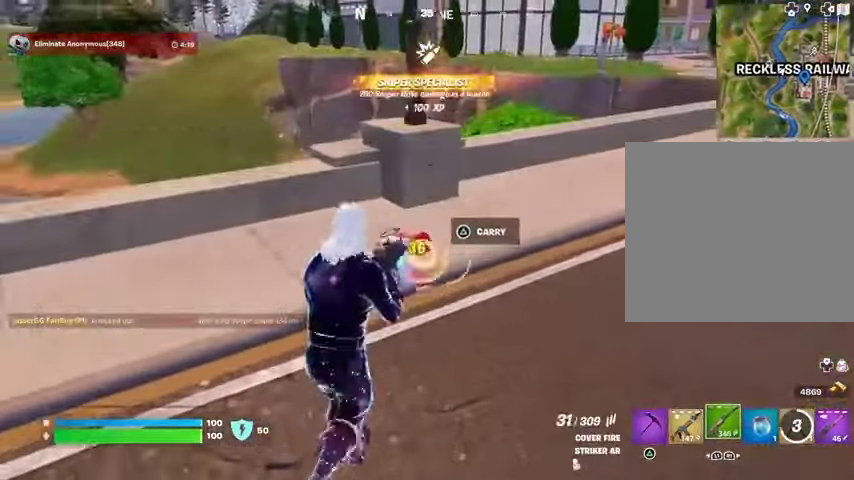
{"buttons": ["R2"], "left_stick": "left", "right_stick": "center"}
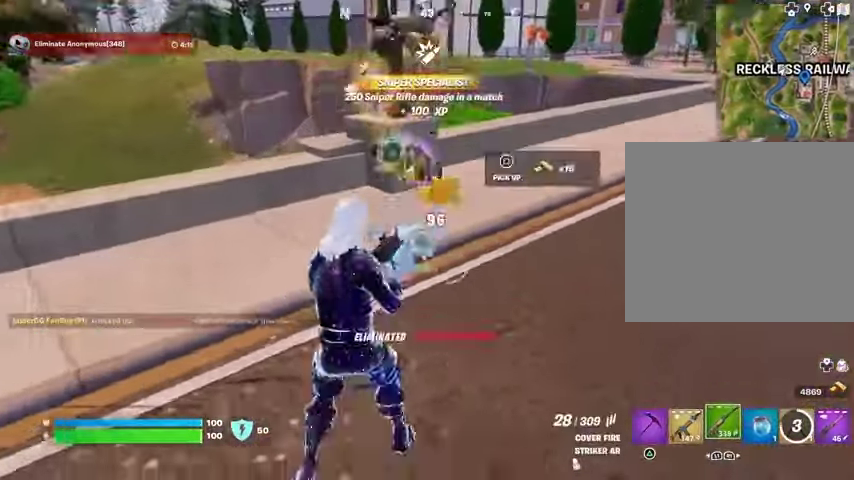
{"buttons": [], "left_stick": "up-left", "right_stick": "center", "events": [[133, "R2", "up"], [200, "TRIANGLE", "down"], [200, "left_stick", "up-left"], [233, "TRIANGLE", "up"]]}
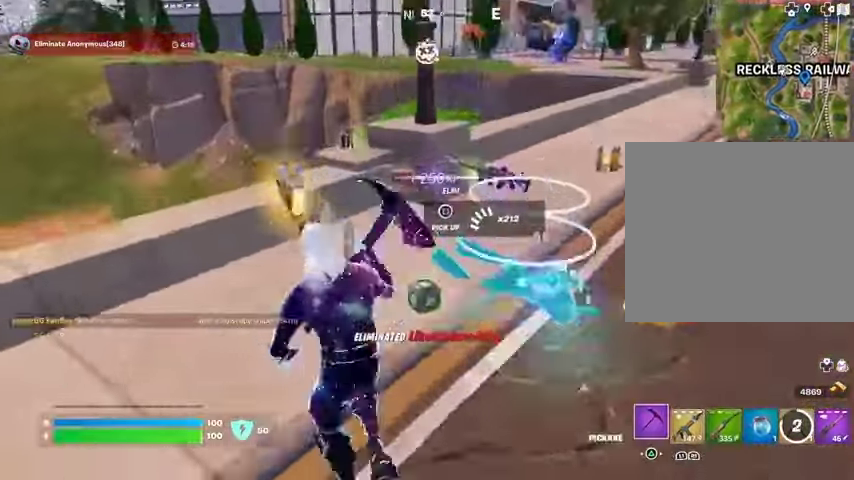
{"buttons": ["SQUARE"], "left_stick": "down", "right_stick": "center", "events": [[233, "left_stick", "left"], [467, "left_stick", "down"], [500, "SQUARE", "down"]]}
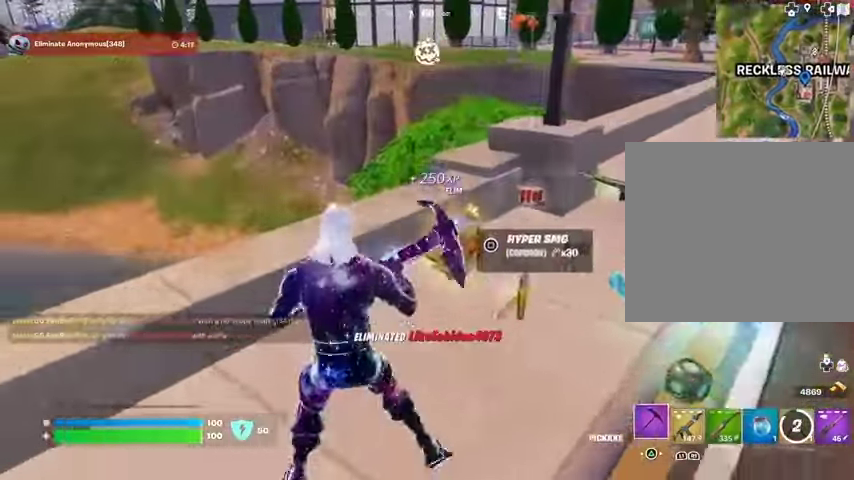
{"buttons": [], "left_stick": "up", "right_stick": "center", "events": [[33, "left_stick", "down-right"], [67, "SQUARE", "up"], [300, "left_stick", "down-left"], [333, "SQUARE", "down"], [400, "SQUARE", "up"], [433, "left_stick", "up"]]}
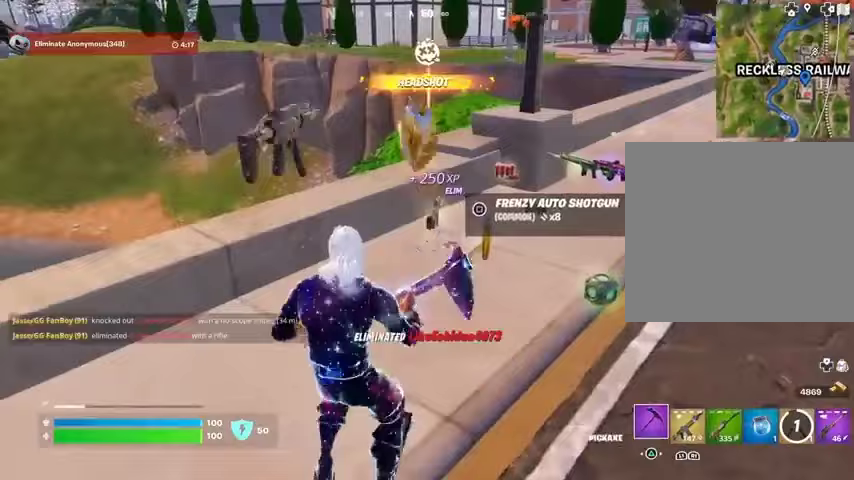
{"buttons": [], "left_stick": "up-left", "right_stick": "center", "events": [[167, "right_stick", "right"], [267, "L3", "down"], [333, "right_stick", "center"], [367, "L3", "up"], [500, "left_stick", "up-left"]]}
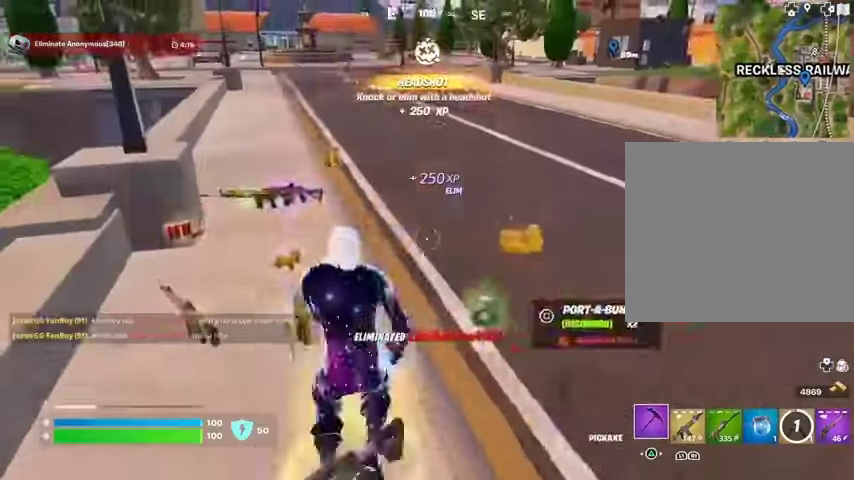
{"buttons": [], "left_stick": "up", "right_stick": "center", "events": [[167, "left_stick", "up"], [300, "left_stick", "up-left"], [400, "left_stick", "up"]]}
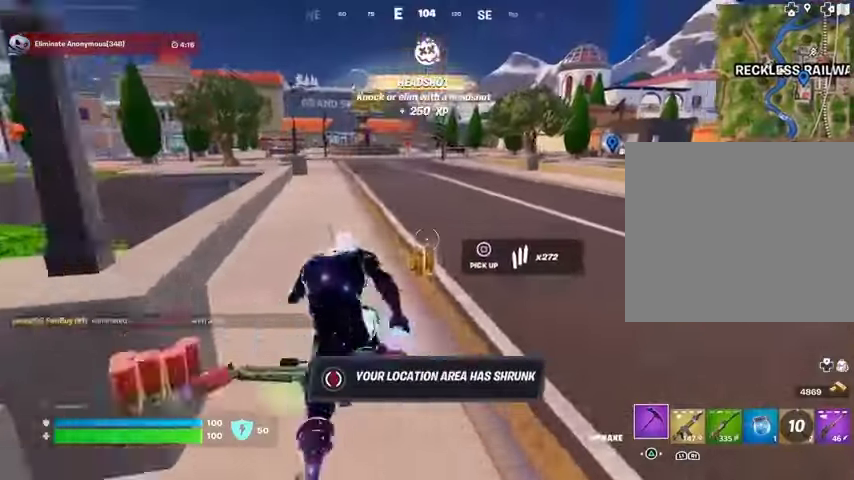
{"buttons": [], "left_stick": "up-right", "right_stick": "center", "events": [[300, "left_stick", "up-right"]]}
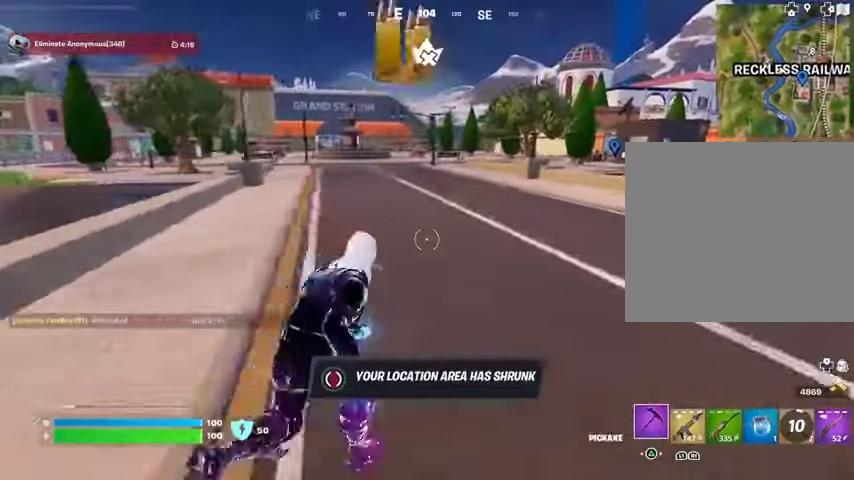
{"buttons": [], "left_stick": "up", "right_stick": "center", "events": [[200, "CROSS", "down"], [300, "CROSS", "up"], [333, "left_stick", "up"]]}
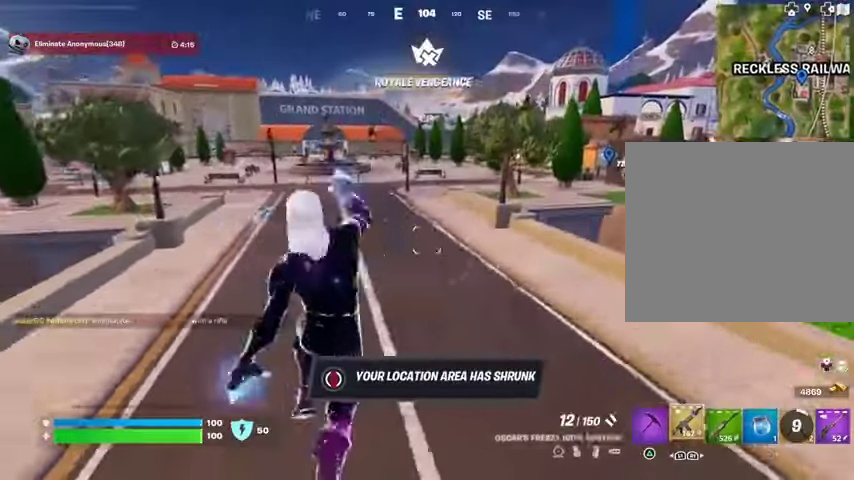
{"buttons": [], "left_stick": "up", "right_stick": "center", "events": []}
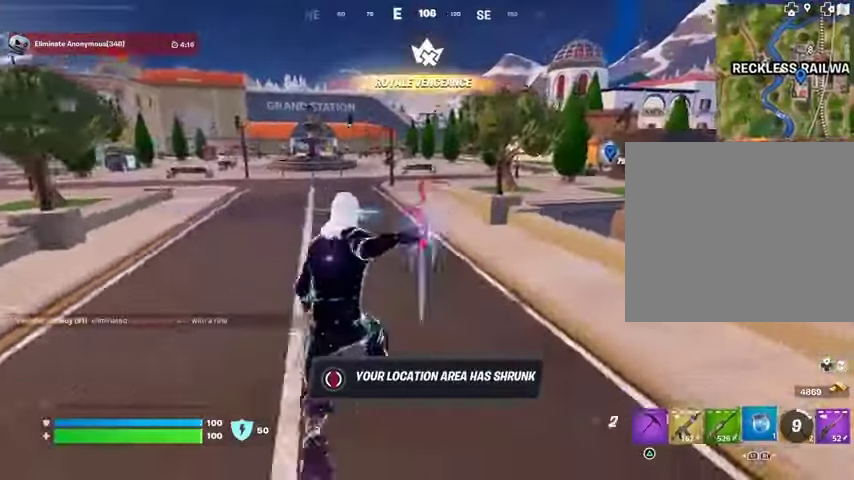
{"buttons": [], "left_stick": "up", "right_stick": "down-left", "events": [[33, "R3", "down"], [133, "R3", "up"], [133, "right_stick", "up-right"], [200, "right_stick", "center"], [500, "right_stick", "down-left"]]}
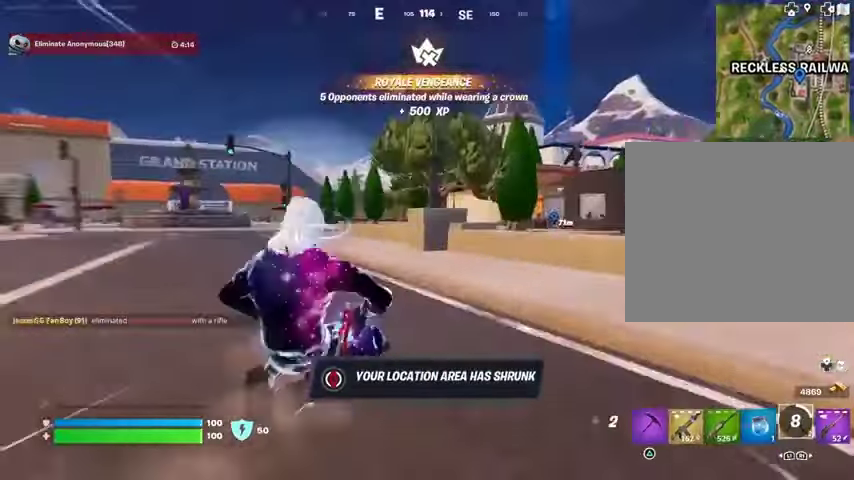
{"buttons": [], "left_stick": "up", "right_stick": "center", "events": [[67, "left_stick", "up-right"], [100, "right_stick", "center"], [200, "left_stick", "up"], [367, "CROSS", "down"], [467, "CROSS", "up"]]}
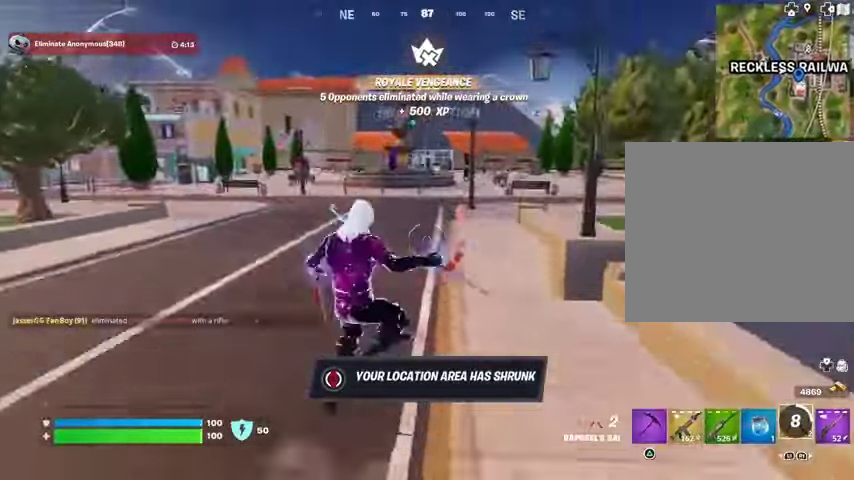
{"buttons": [], "left_stick": "up-right", "right_stick": "left", "events": [[400, "R3", "down"], [400, "left_stick", "up-right"], [467, "R3", "up"], [467, "right_stick", "left"]]}
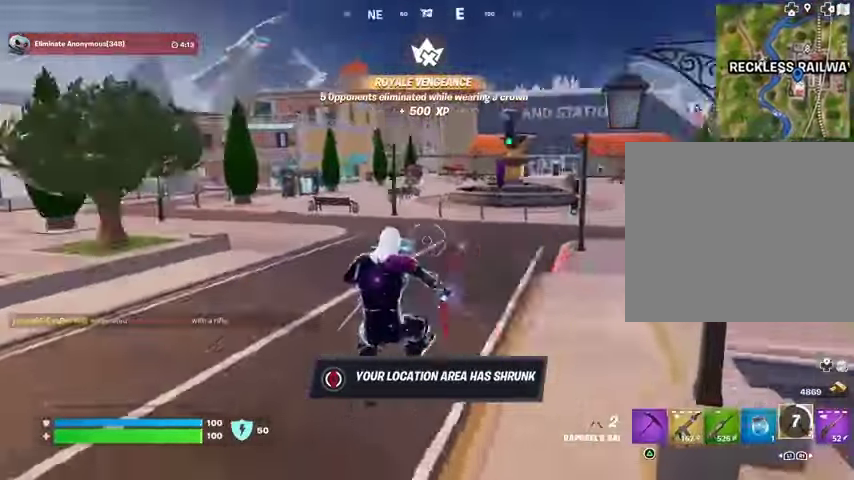
{"buttons": [], "left_stick": "up-left", "right_stick": "right", "events": [[100, "right_stick", "center"], [200, "left_stick", "up"], [233, "right_stick", "right"], [367, "CROSS", "down"], [367, "L3", "down"], [367, "left_stick", "up-left"], [500, "CROSS", "up"], [500, "L3", "up"]]}
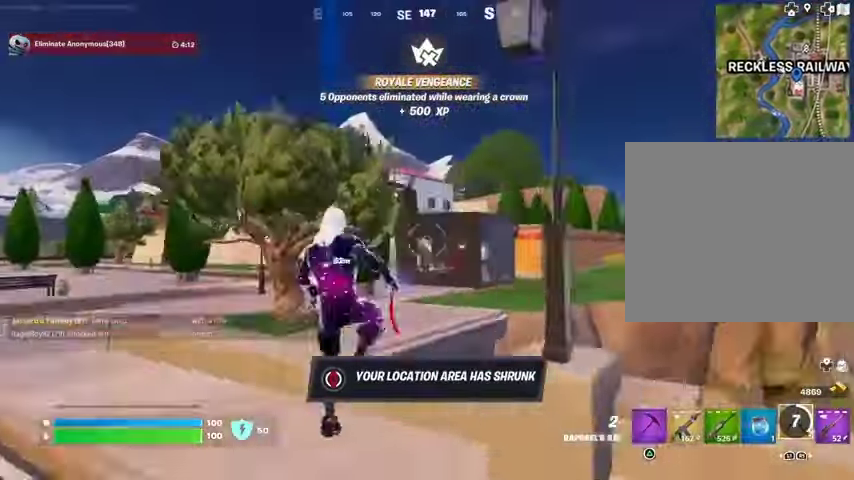
{"buttons": [], "left_stick": "up-left", "right_stick": "left", "events": [[33, "right_stick", "center"], [300, "CROSS", "down"], [367, "CROSS", "up"], [500, "right_stick", "left"]]}
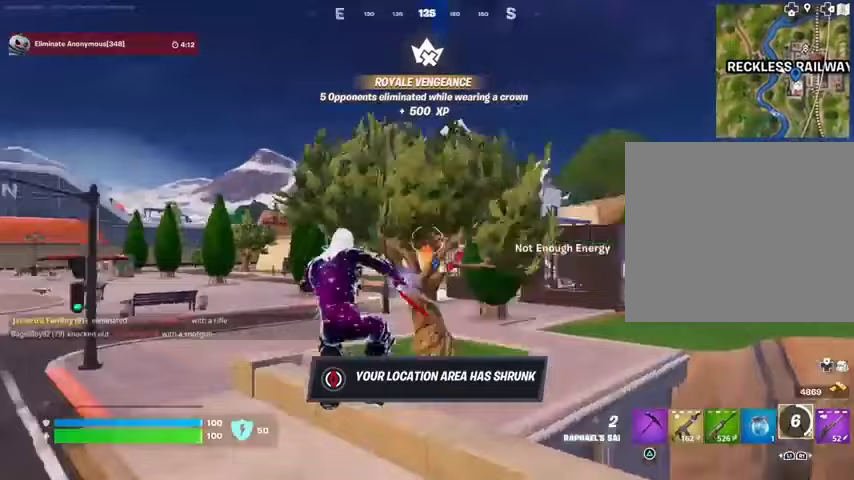
{"buttons": [], "left_stick": "up", "right_stick": "center", "events": [[100, "right_stick", "center"], [200, "left_stick", "up"], [400, "right_stick", "down-left"], [500, "right_stick", "center"]]}
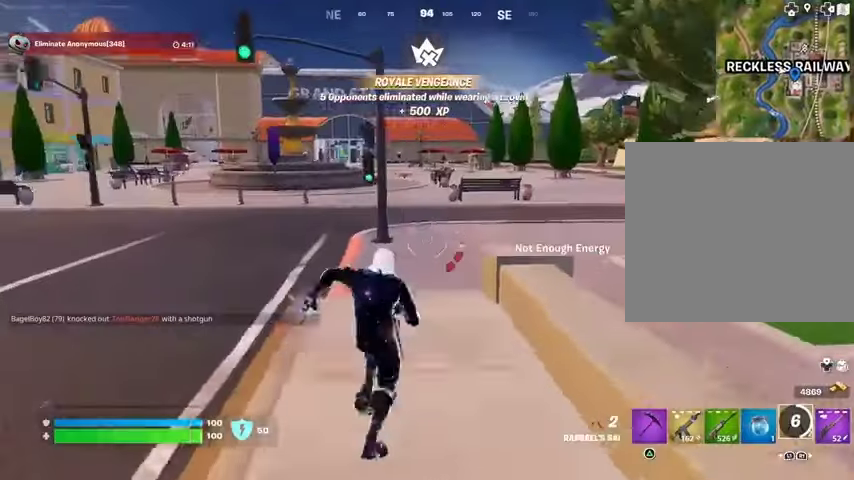
{"buttons": [], "left_stick": "up", "right_stick": "center", "events": []}
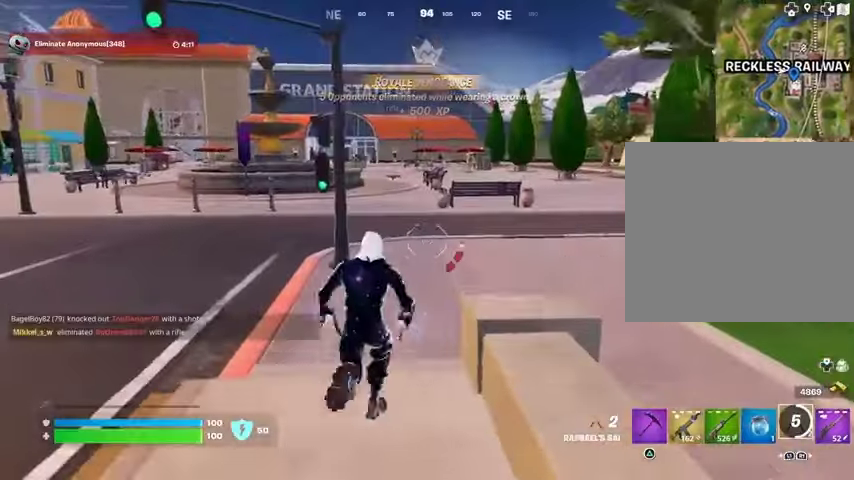
{"buttons": [], "left_stick": "up-left", "right_stick": "center", "events": [[100, "right_stick", "right"], [233, "right_stick", "center"], [367, "left_stick", "up-left"]]}
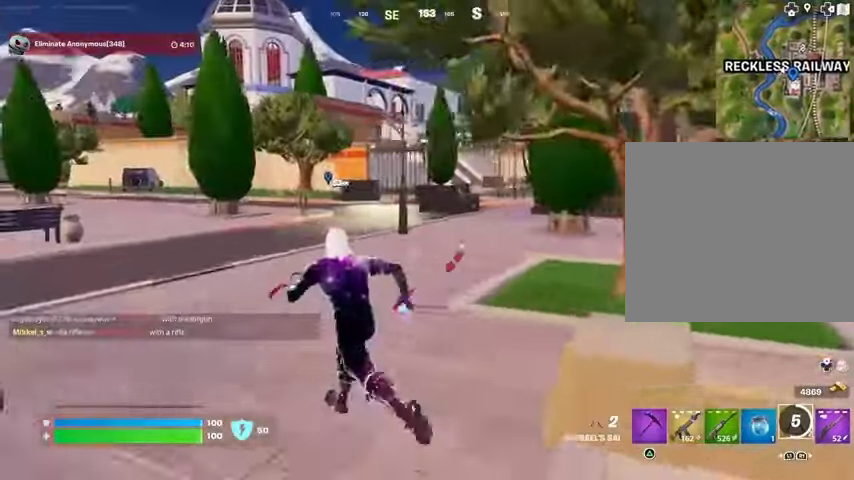
{"buttons": [], "left_stick": "up-left", "right_stick": "center", "events": [[67, "CROSS", "down"], [133, "CROSS", "up"]]}
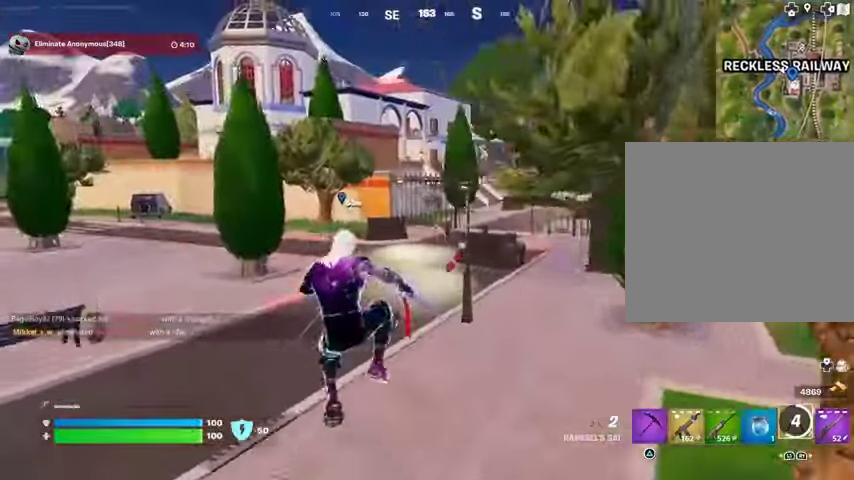
{"buttons": [], "left_stick": "up-right", "right_stick": "center", "events": [[167, "right_stick", "left"], [200, "left_stick", "up-right"], [333, "right_stick", "center"]]}
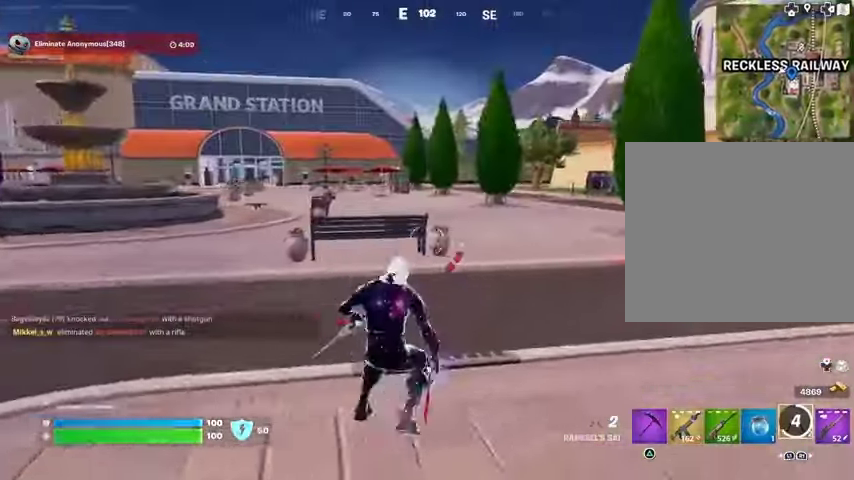
{"buttons": [], "left_stick": "up-left", "right_stick": "center", "events": [[33, "CROSS", "down"], [100, "CROSS", "up"], [400, "left_stick", "up"], [500, "left_stick", "up-left"]]}
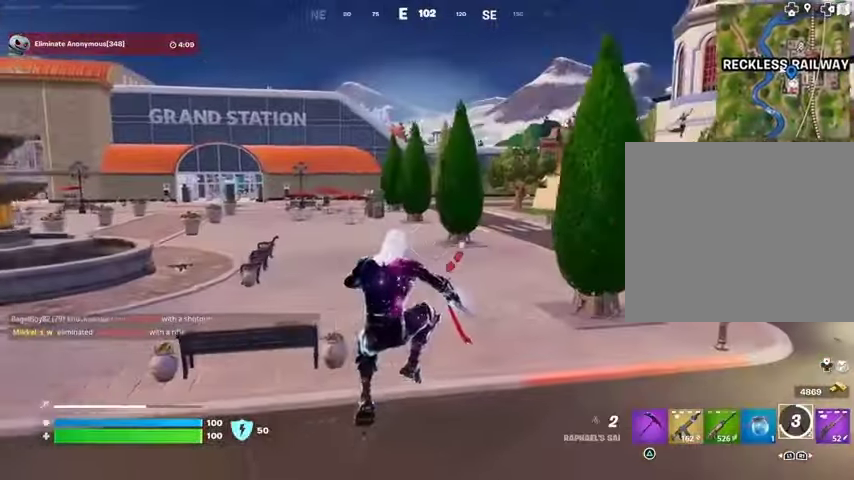
{"buttons": [], "left_stick": "up", "right_stick": "center", "events": [[133, "right_stick", "up-left"], [300, "left_stick", "up"], [333, "L2", "down"], [433, "right_stick", "center"], [467, "L2", "up"]]}
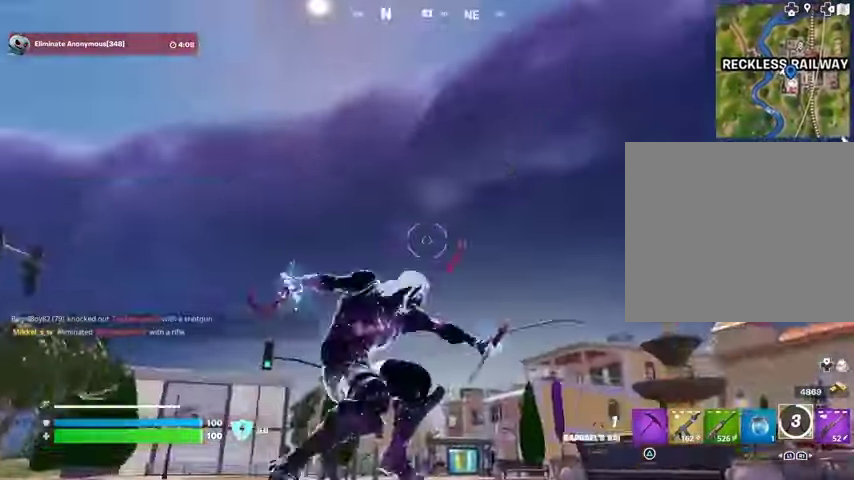
{"buttons": [], "left_stick": "up", "right_stick": "down", "events": [[67, "right_stick", "up-left"], [133, "right_stick", "left"], [233, "right_stick", "center"], [500, "right_stick", "down"]]}
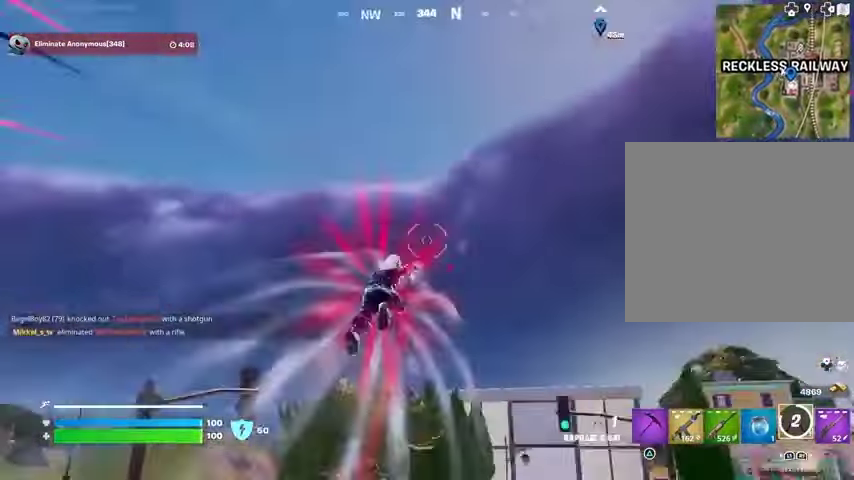
{"buttons": [], "left_stick": "up-right", "right_stick": "center", "events": [[167, "right_stick", "center"], [267, "left_stick", "up-right"]]}
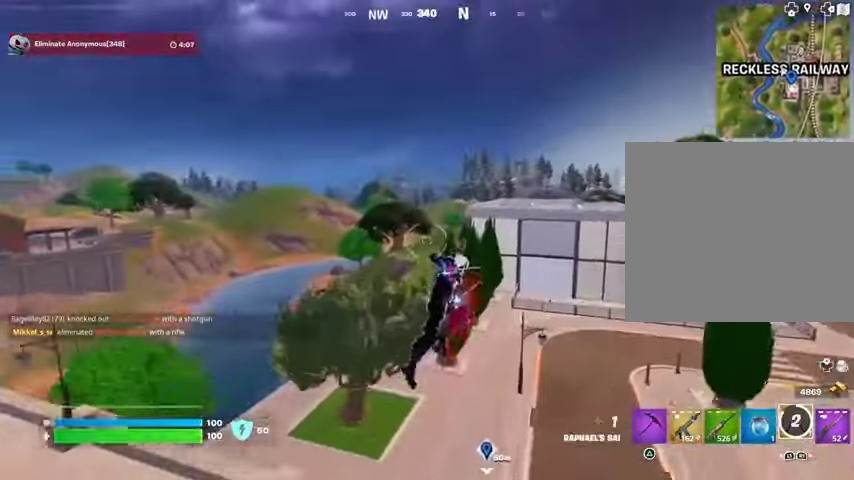
{"buttons": [], "left_stick": "up", "right_stick": "center", "events": [[333, "left_stick", "up"], [367, "right_stick", "up-right"], [400, "L2", "down"], [500, "L2", "up"], [500, "right_stick", "center"]]}